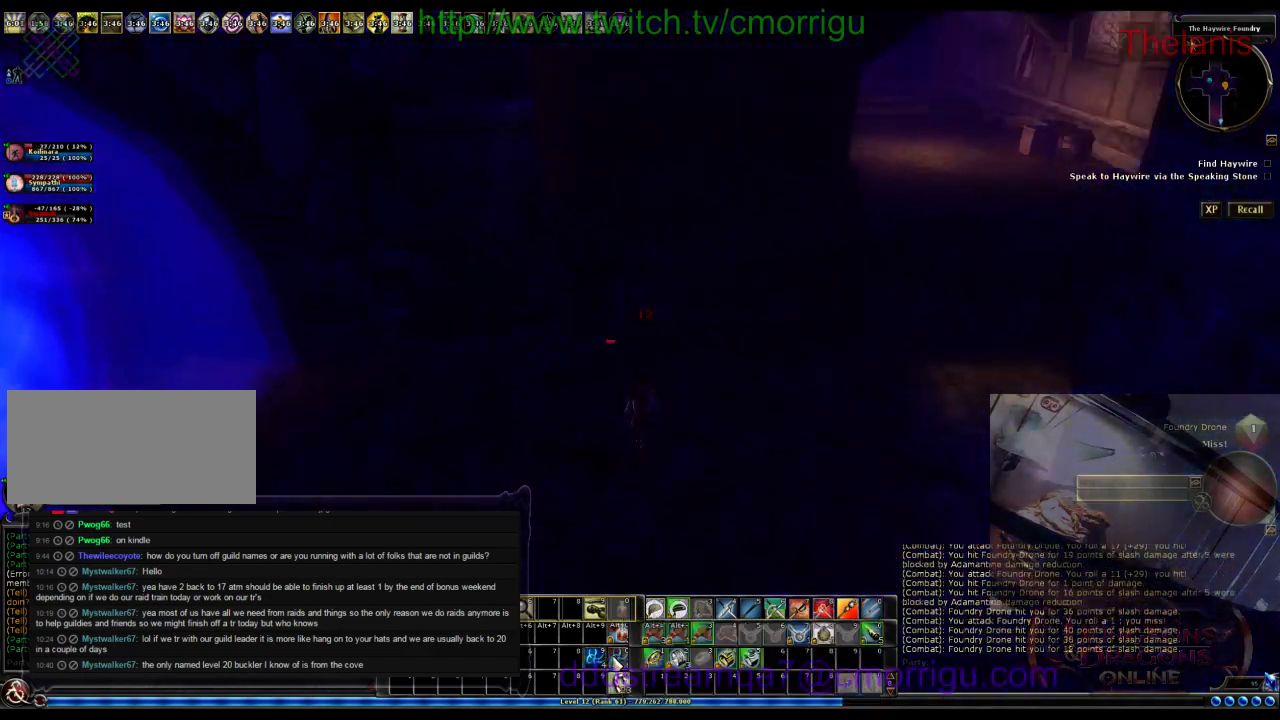
Gameplay with keyboard; each line is a JSON object with the keys held at the frame after it. "events" lists presses ("down") and releases ("up") of ".", "/", "0", "1", "2", "3", "4", "5", "6", "7", "8", "9", "a", "b", "backslash", "backspace", "c", "caps_lock", "comma", "ctrl_l", "ctrl_r", "d", "e", "equals", "escape", "f", "f1", "f10", "f11", "f12", "f2", "f3", "f4", "f5", "f6", "f7", "f8", "f9", "g", "h", "i", "j", "k", "l", "lbracket", "m", "minus", "n", "o", "p", "q", "quote", "r", "rbracket", "return", "s", "semicolon", "shift_l", "shift_r", "space", "t", "tab", "tilde", "u", "v", "w", "x", "y" and "z" between this image and that frame as [ms after this image, input, new state], when the widget could be followed in between. No other keys are recorded. Mouse input is not recorded.
{"keys": ["d", "space", "w"], "events": [[100, "space", "down"], [233, "d", "down"]]}
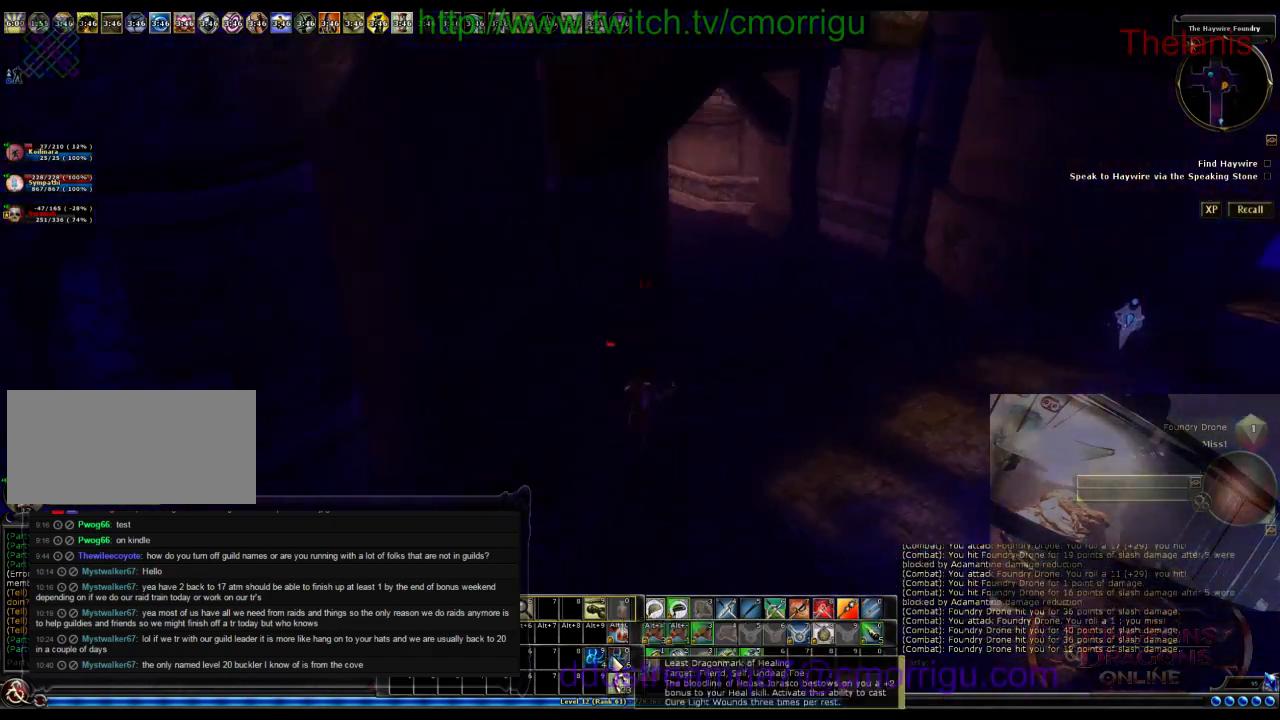
{"keys": ["w"], "events": [[66, "space", "up"], [200, "d", "up"]]}
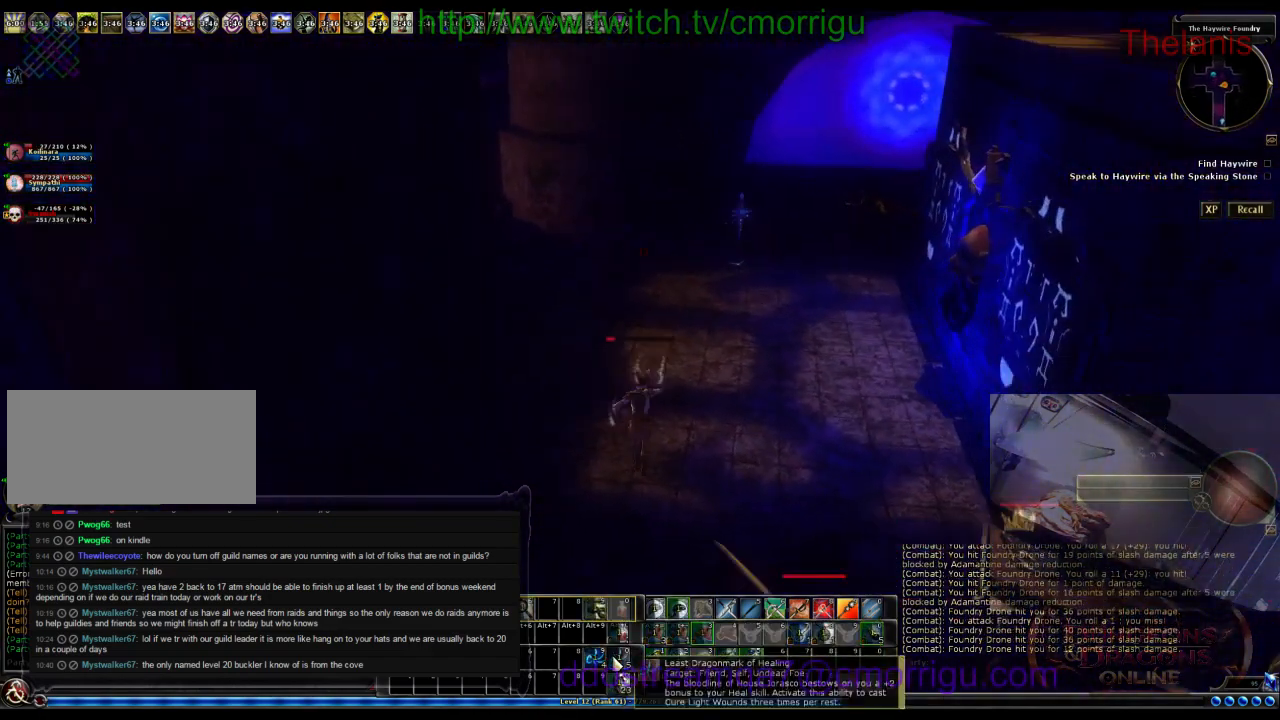
{"keys": ["w"], "events": []}
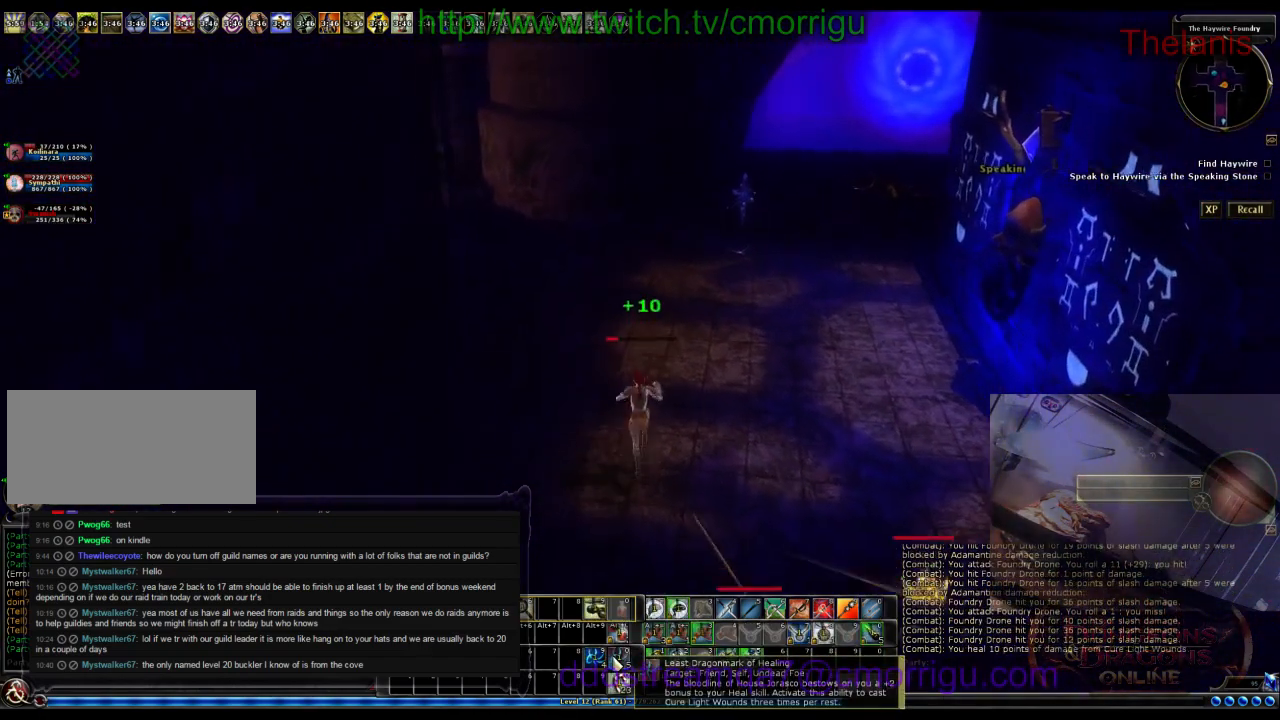
{"keys": ["w"], "events": []}
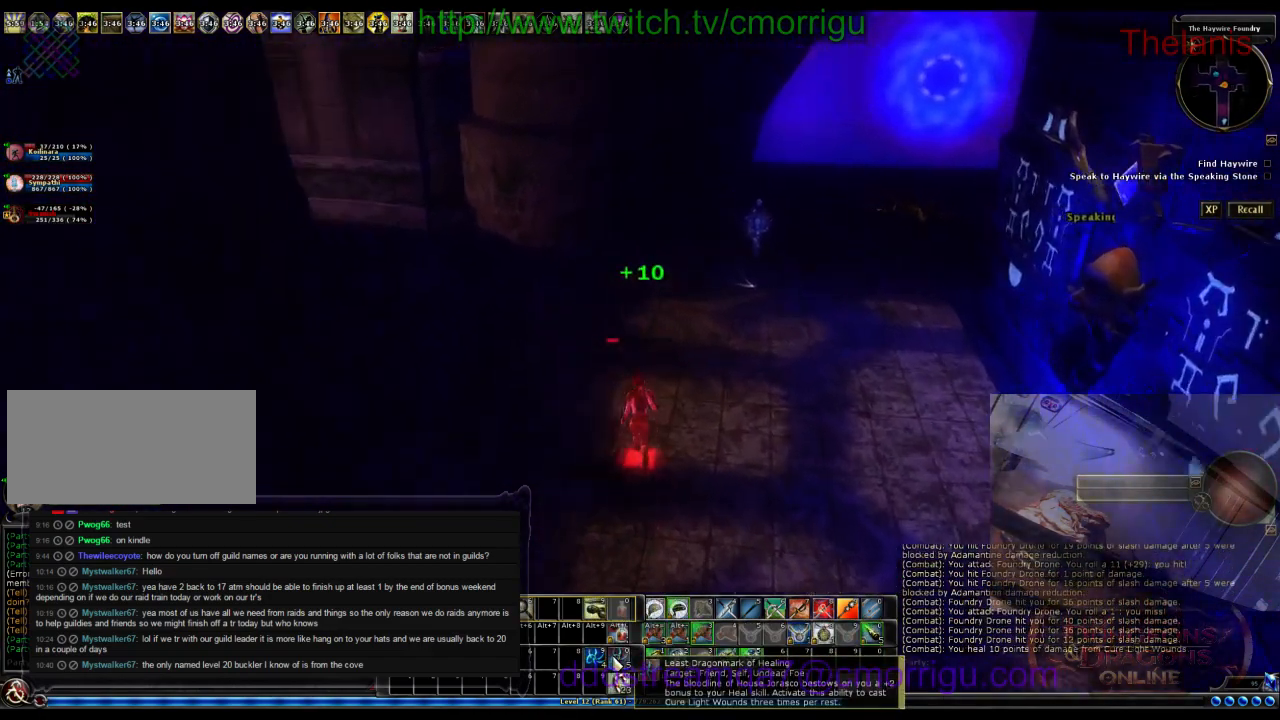
{"keys": ["w"], "events": [[33, "d", "down"], [366, "d", "up"]]}
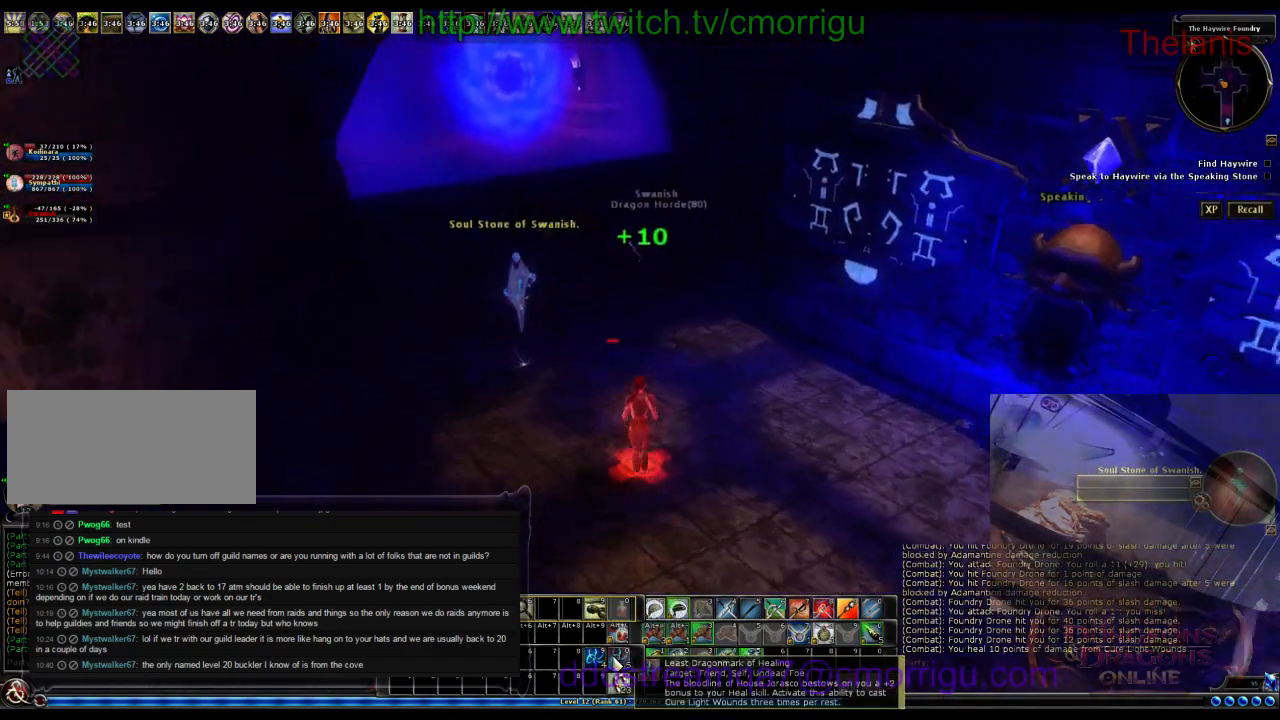
{"keys": ["w"], "events": []}
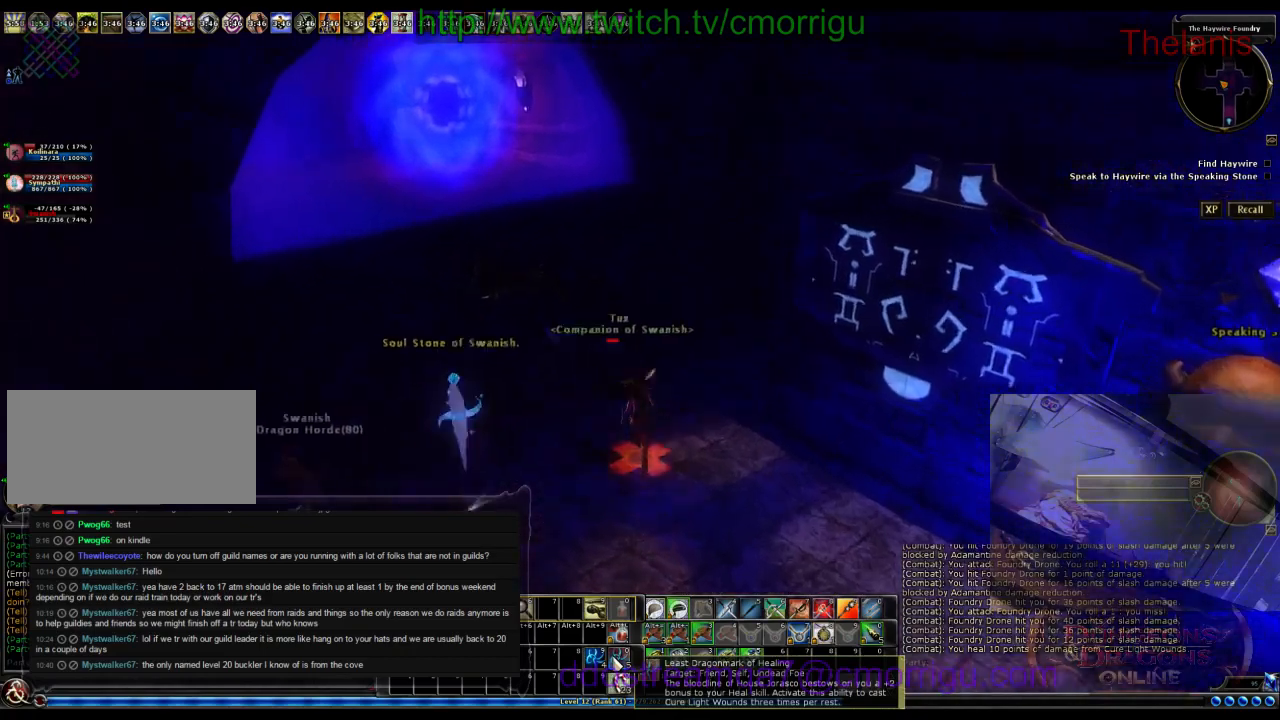
{"keys": ["d", "w"], "events": [[366, "d", "down"]]}
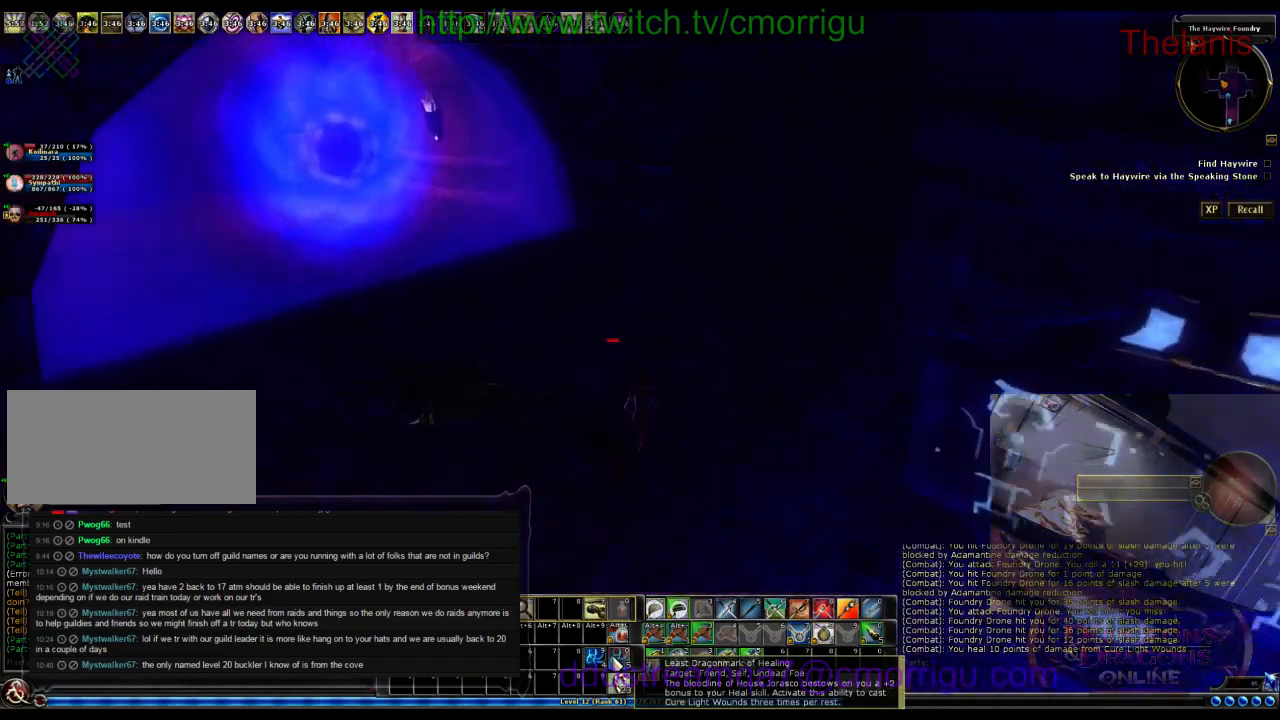
{"keys": ["d", "w"], "events": []}
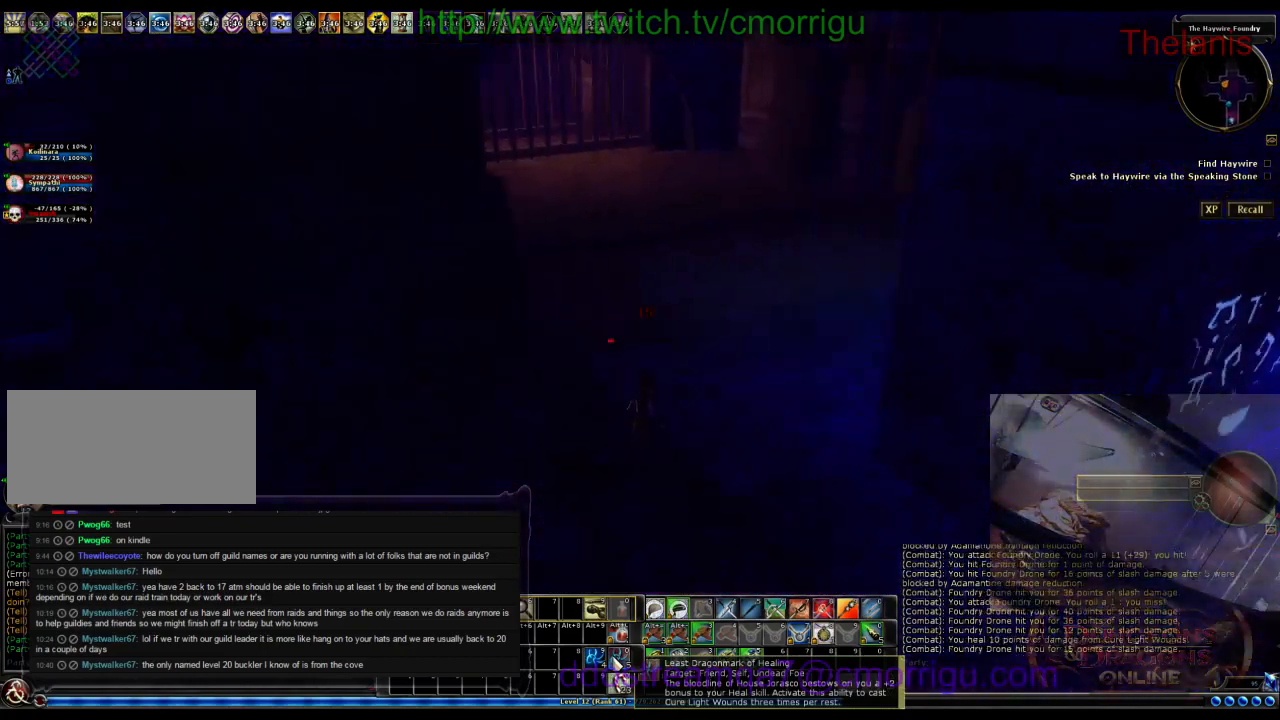
{"keys": ["w"], "events": [[266, "d", "up"]]}
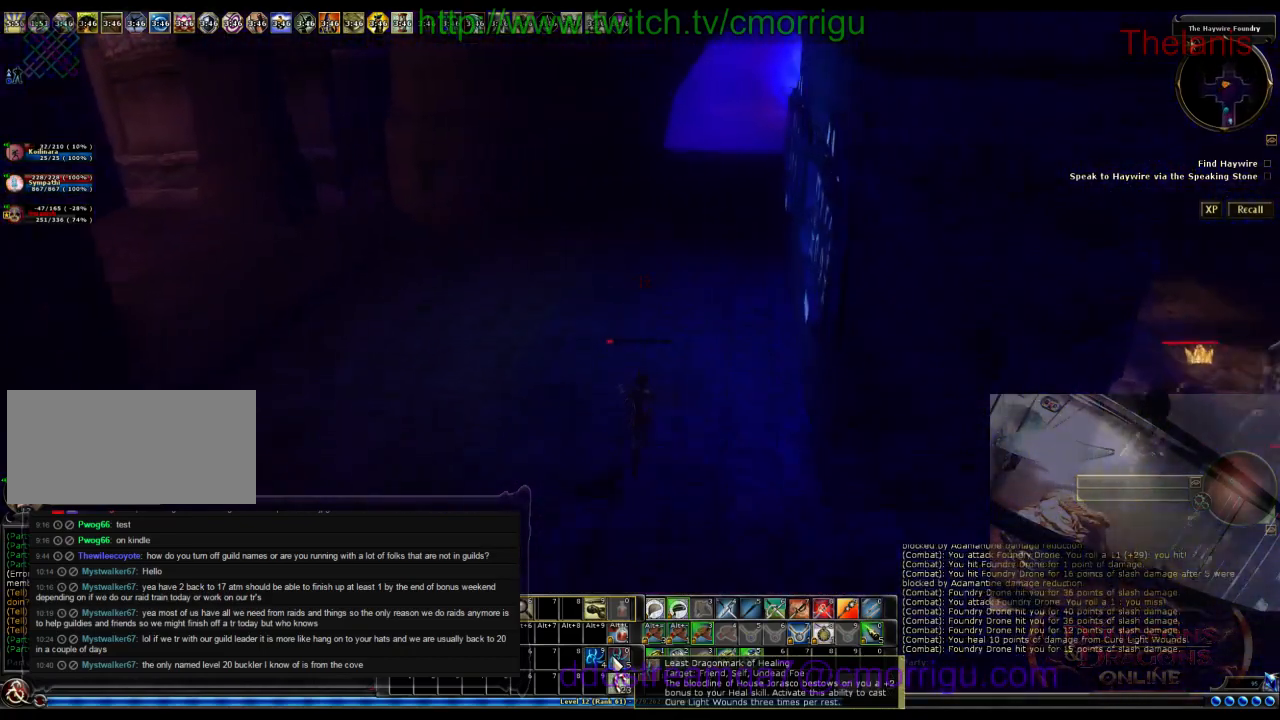
{"keys": ["d", "w"], "events": [[400, "d", "down"]]}
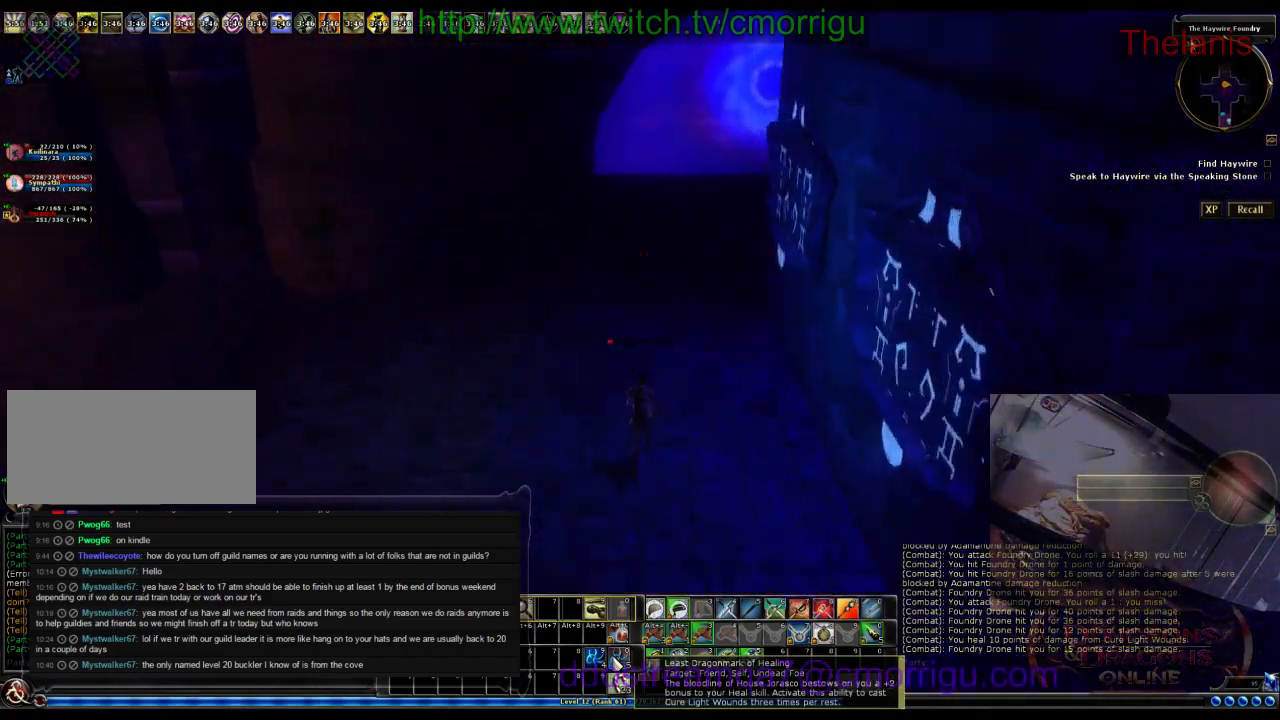
{"keys": ["w"], "events": [[33, "d", "up"], [200, "space", "down"], [366, "space", "up"]]}
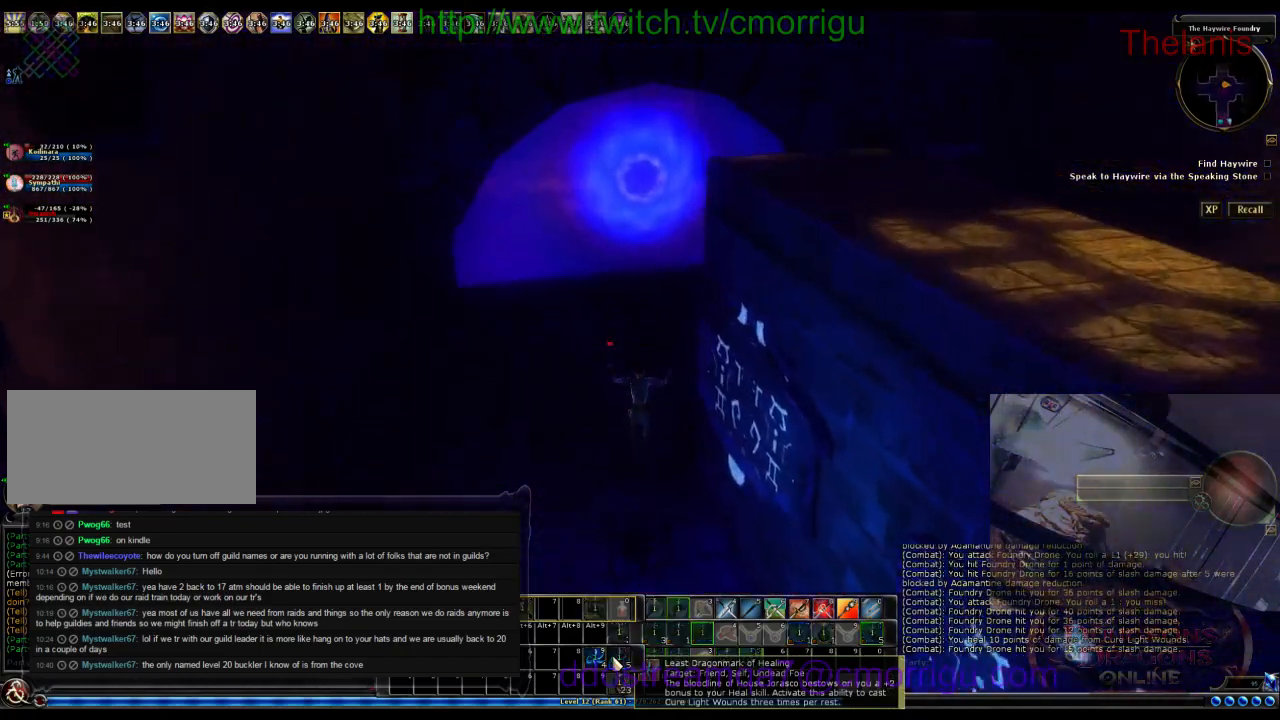
{"keys": ["w"], "events": []}
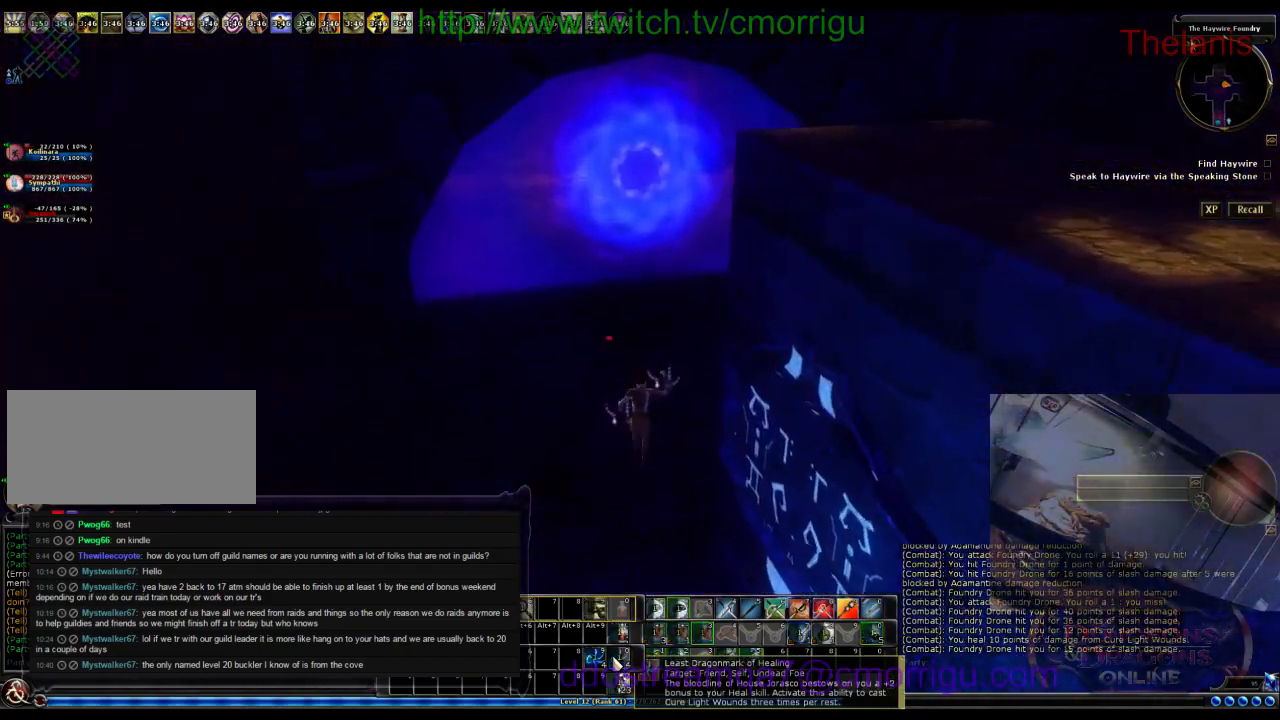
{"keys": ["d", "w"], "events": [[200, "d", "down"]]}
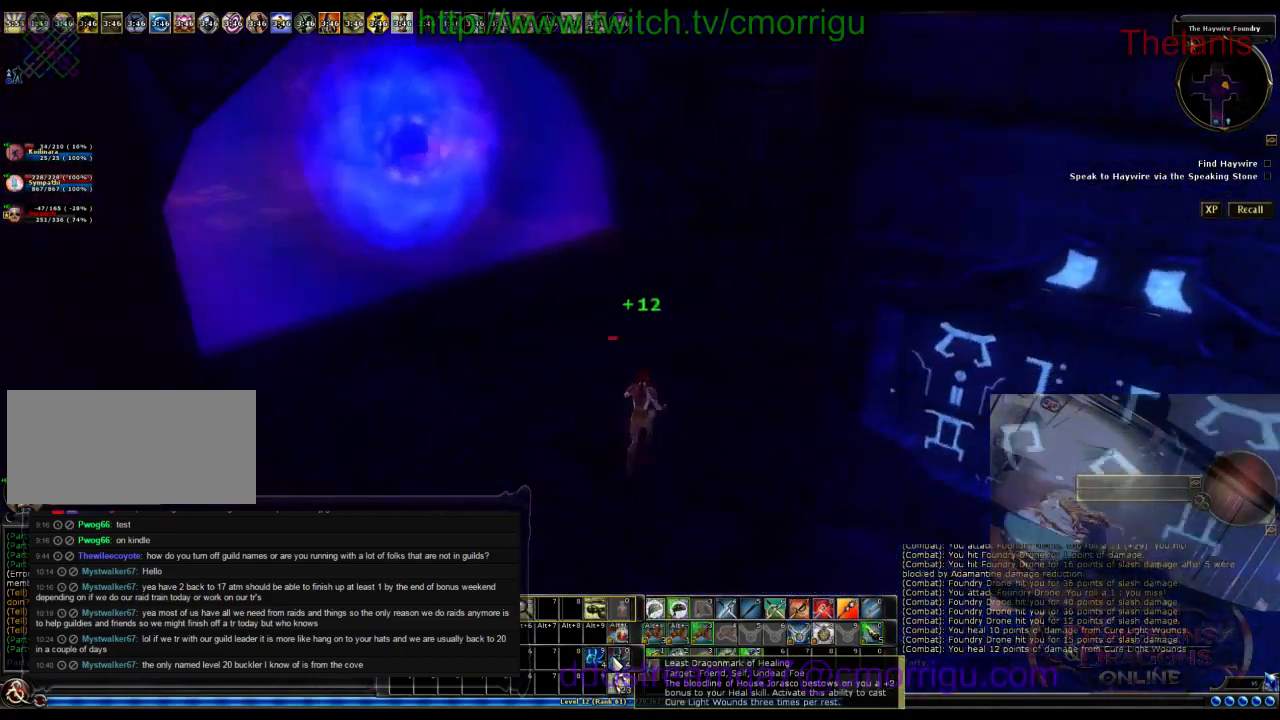
{"keys": ["w"], "events": [[200, "d", "up"]]}
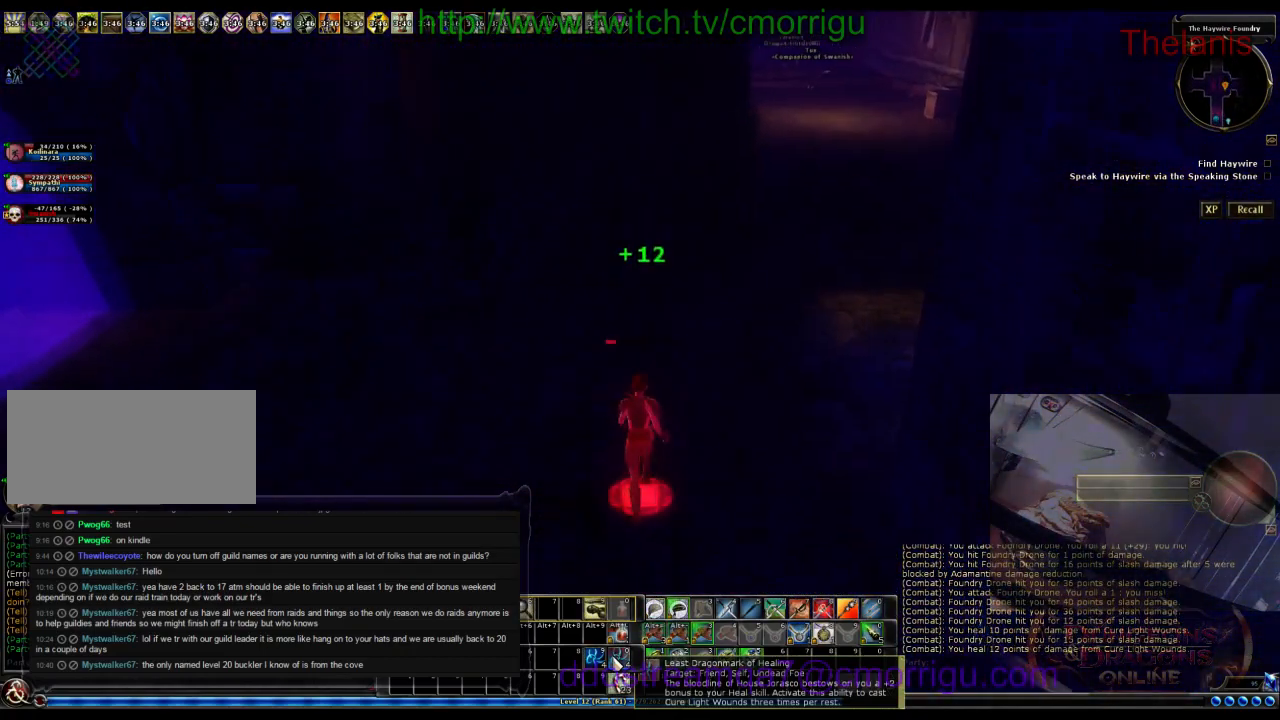
{"keys": ["w"], "events": [[233, "d", "down"], [466, "d", "up"]]}
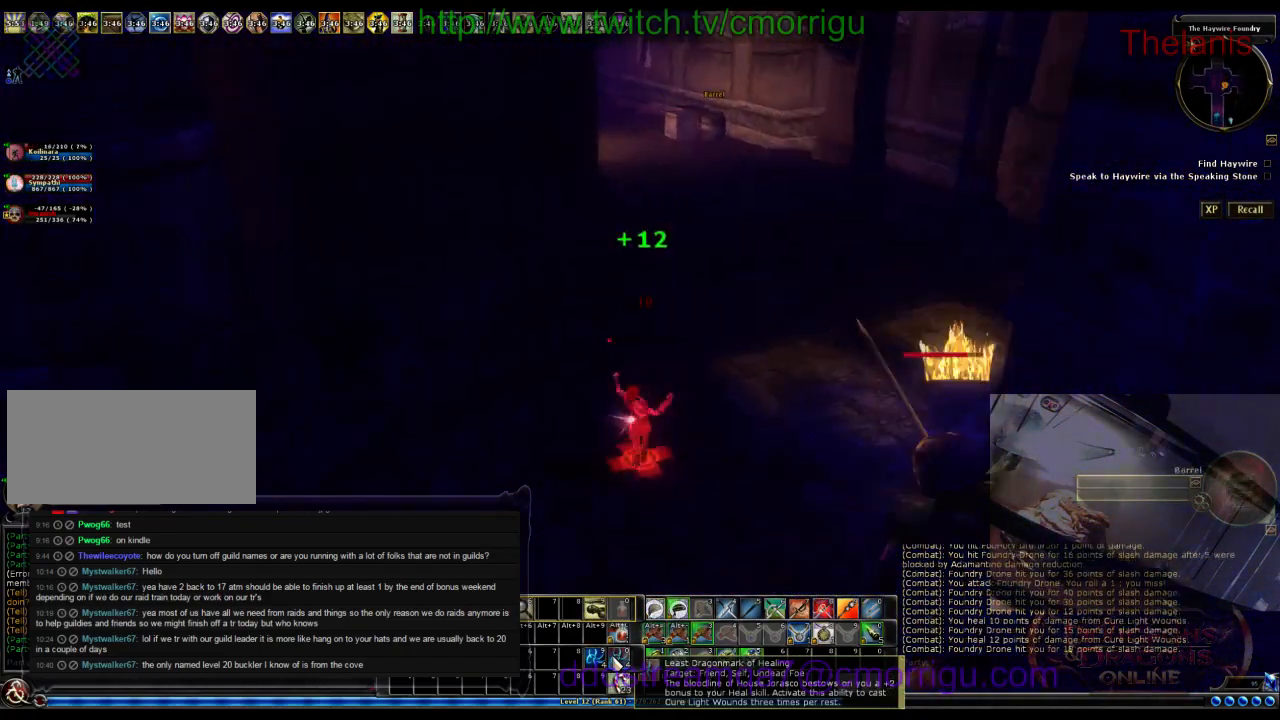
{"keys": ["w"], "events": []}
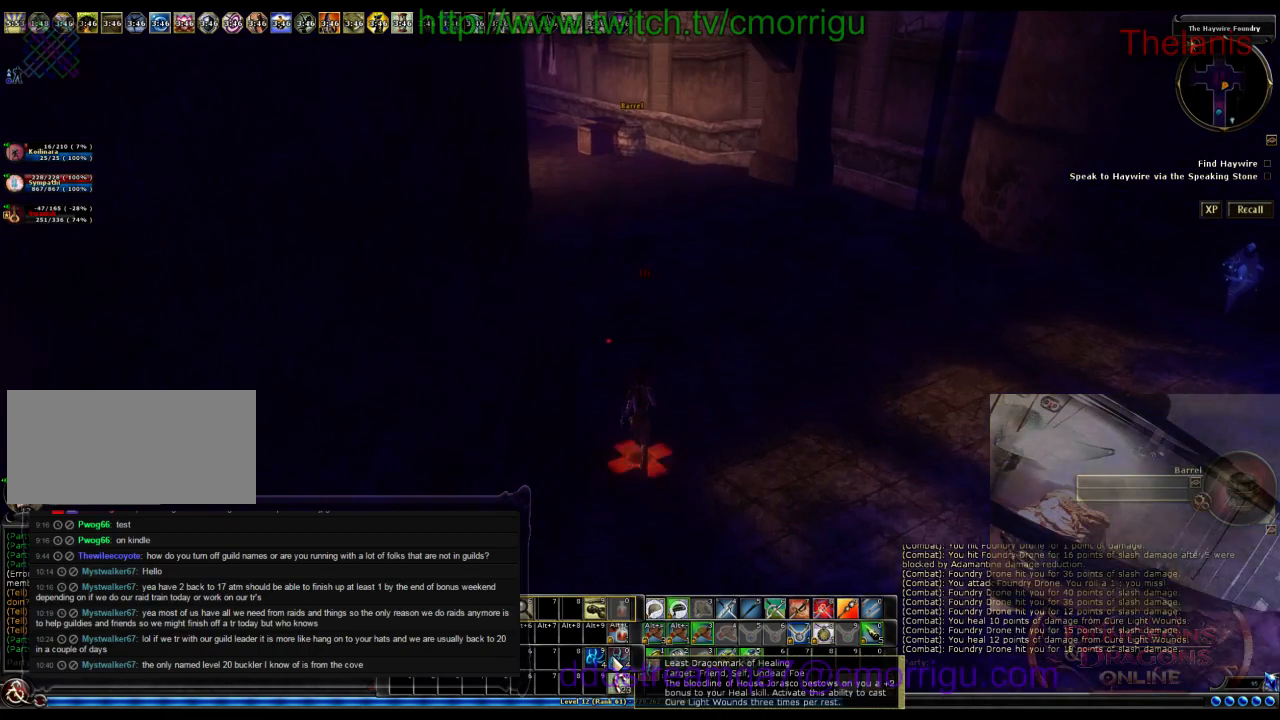
{"keys": ["w"], "events": []}
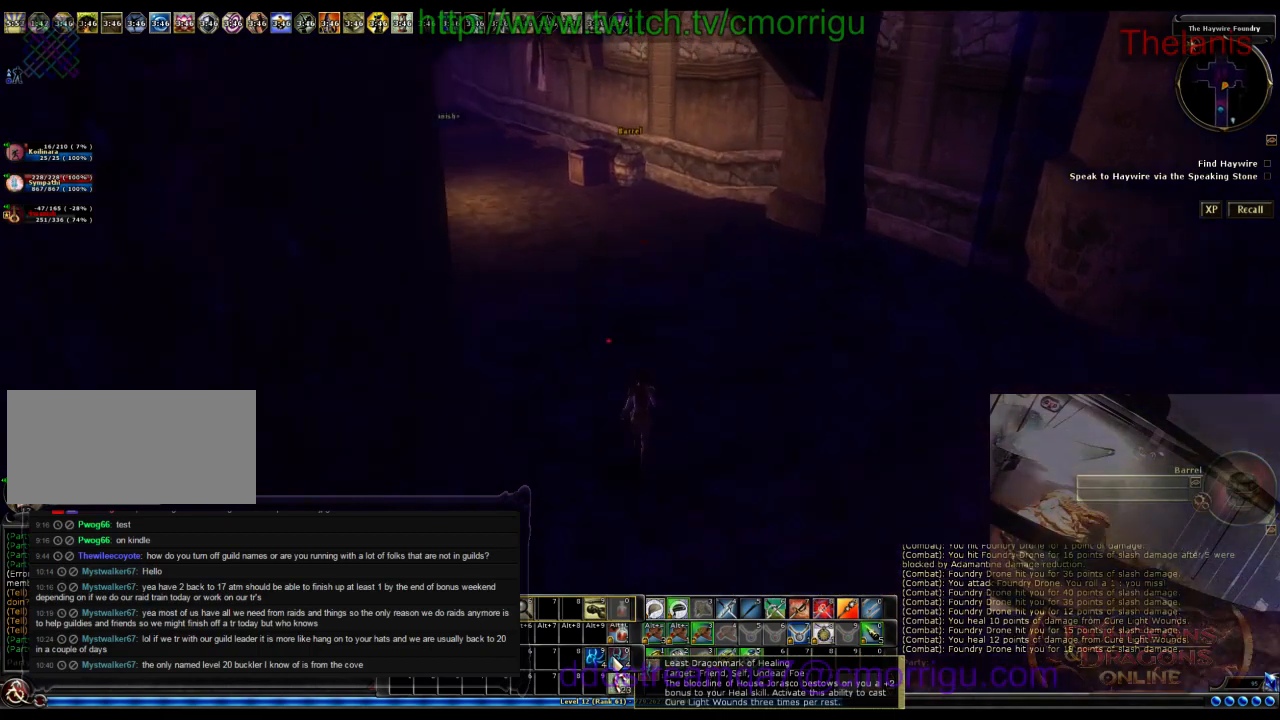
{"keys": ["w"], "events": [[66, "a", "down"], [200, "a", "up"]]}
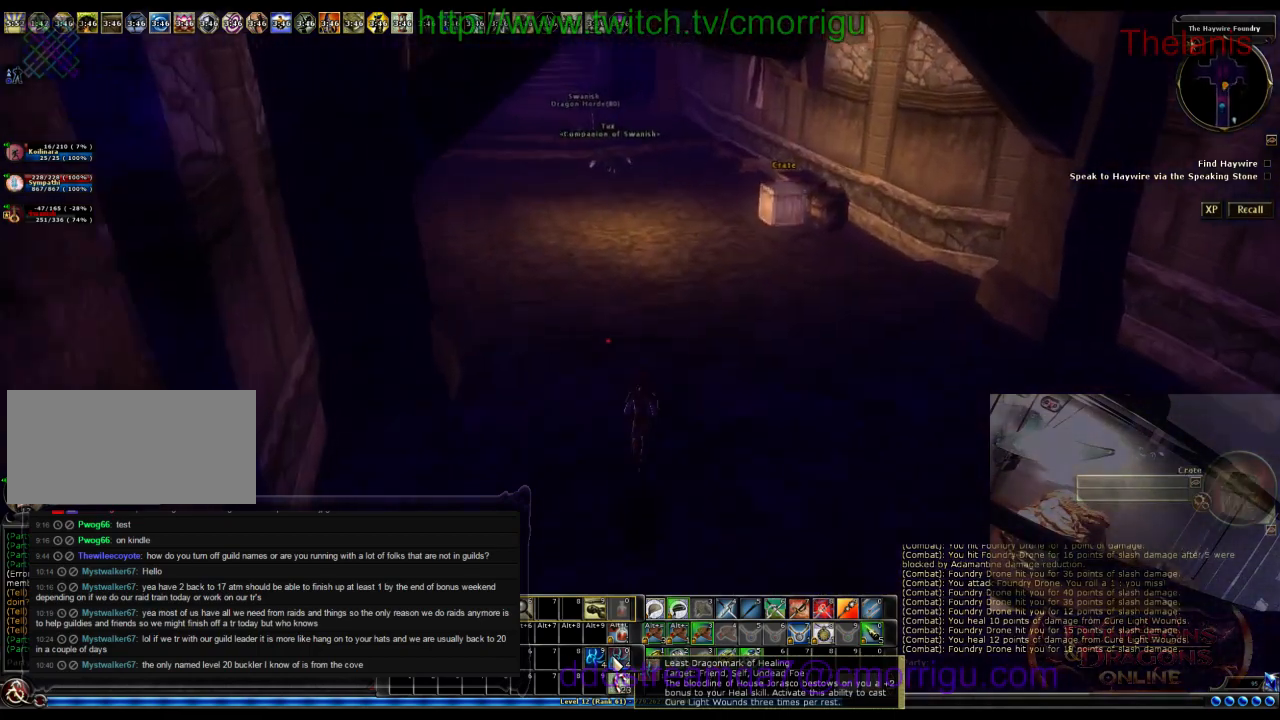
{"keys": ["w"], "events": []}
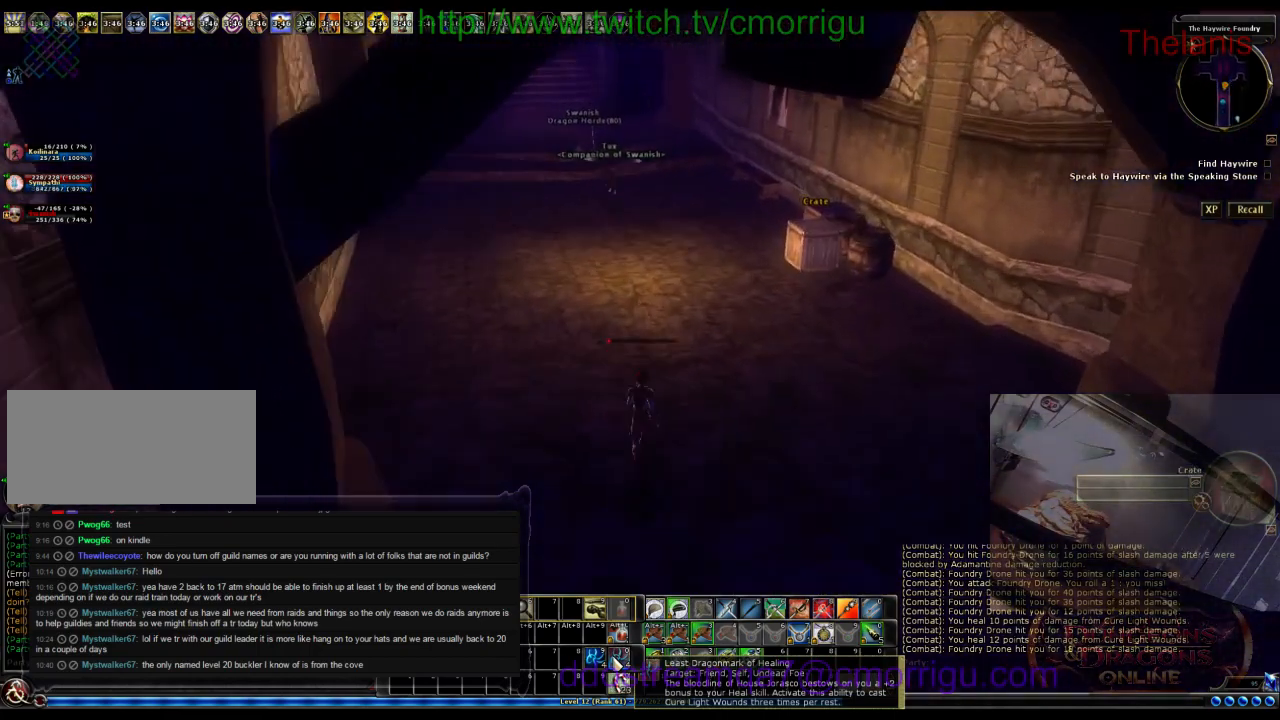
{"keys": ["w"], "events": [[300, "space", "down"], [500, "space", "up"]]}
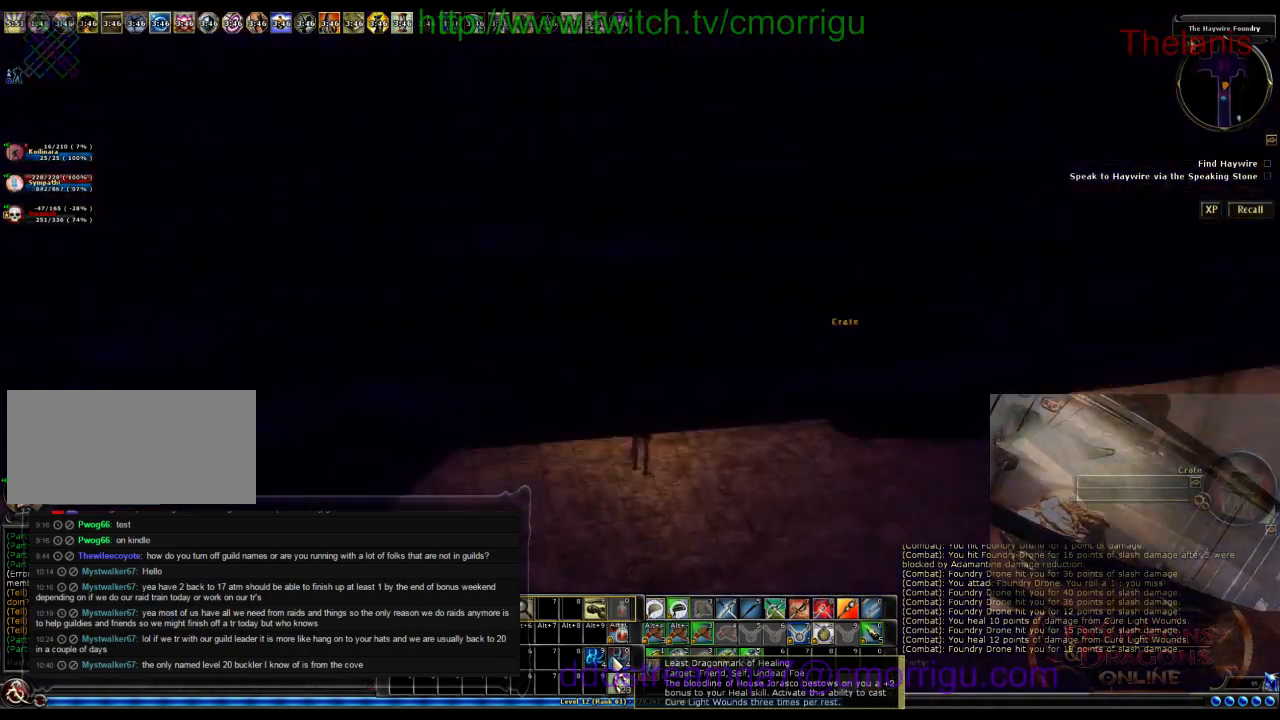
{"keys": ["w"], "events": []}
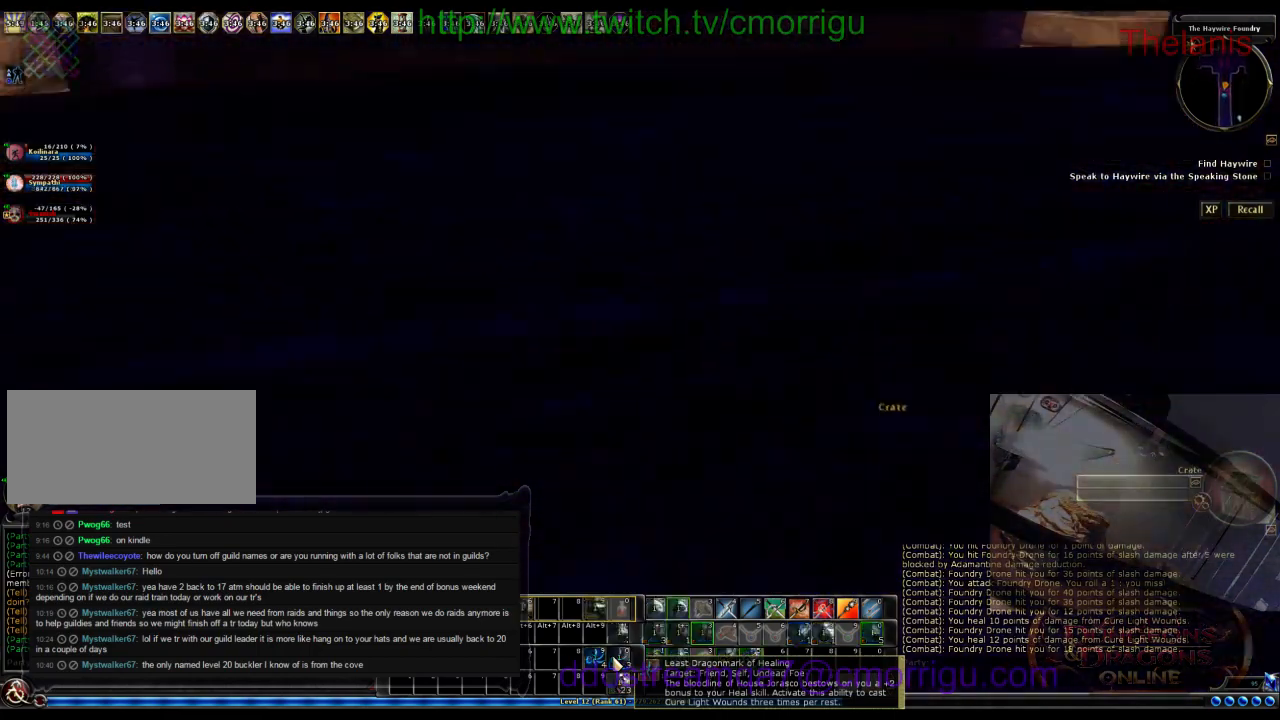
{"keys": ["w"], "events": []}
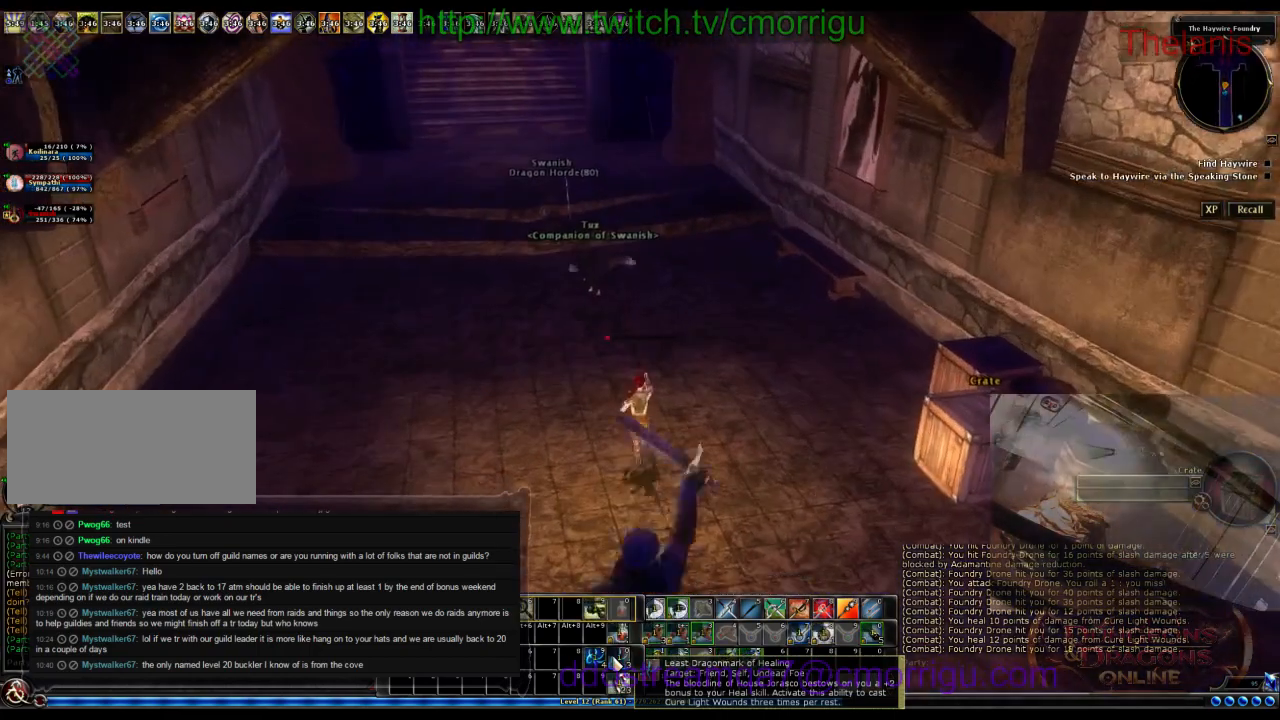
{"keys": ["w"], "events": []}
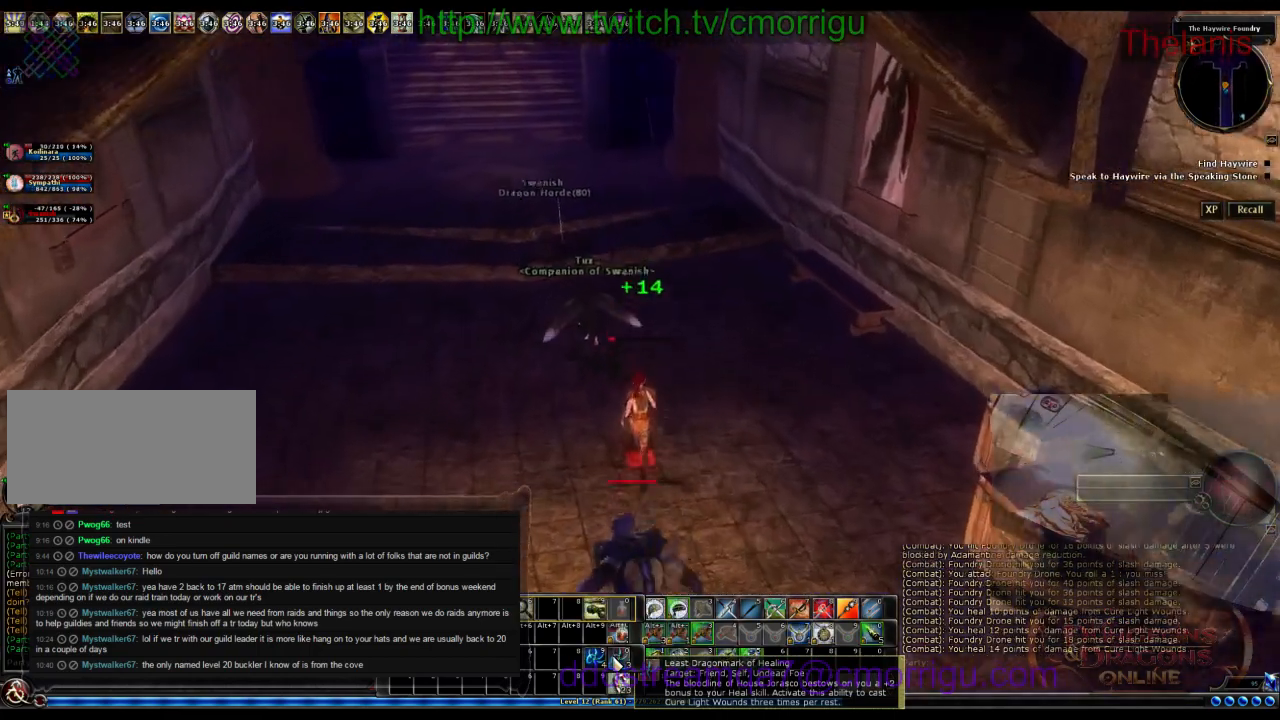
{"keys": ["w"], "events": []}
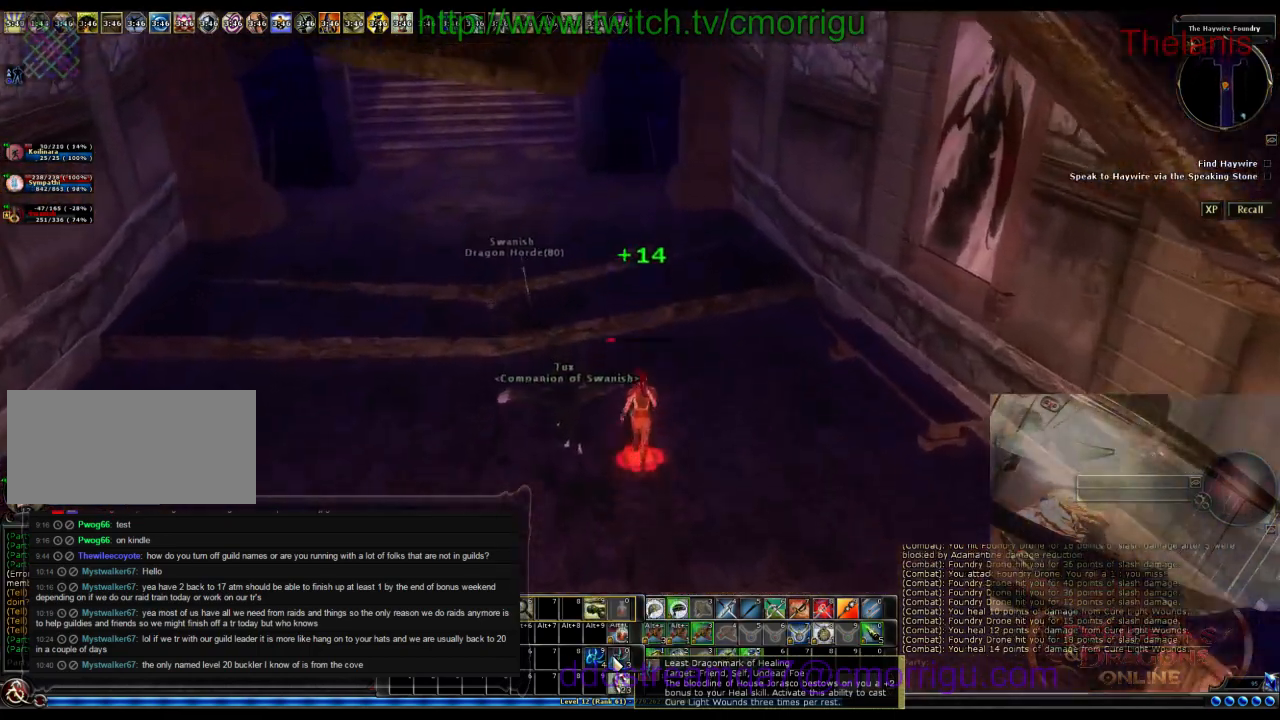
{"keys": ["a", "w"], "events": [[233, "a", "down"]]}
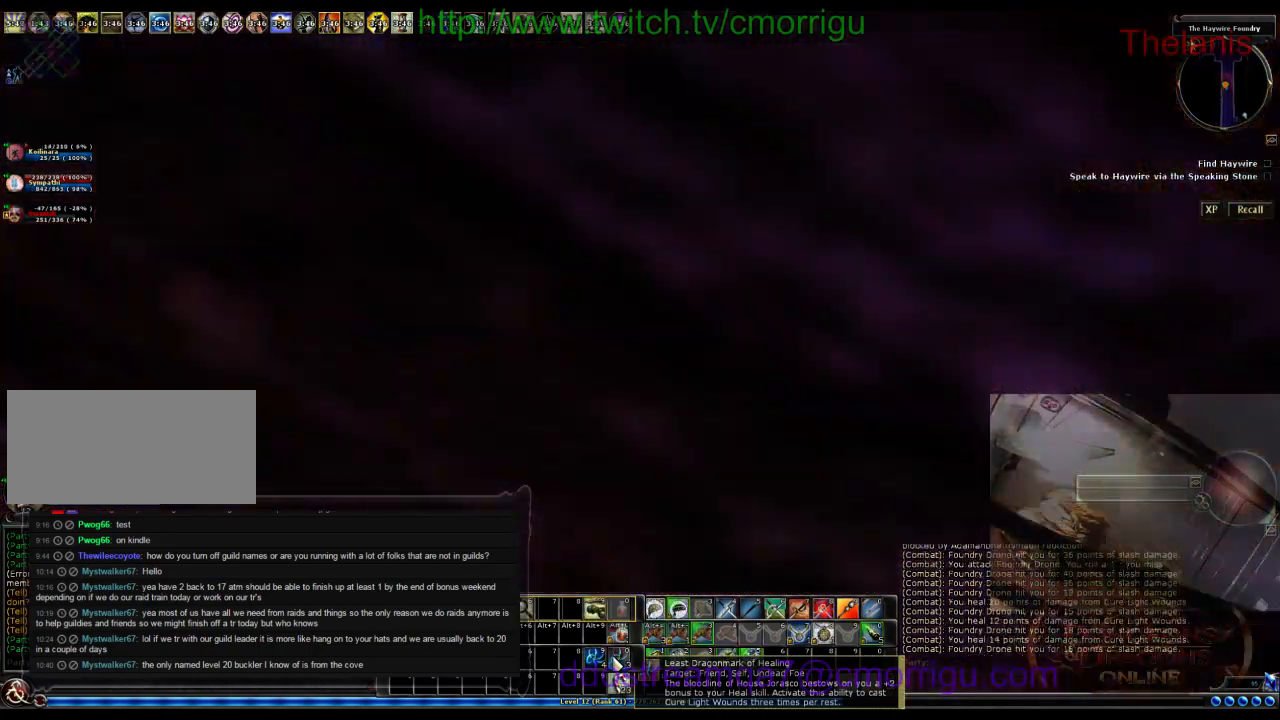
{"keys": ["a", "w"], "events": []}
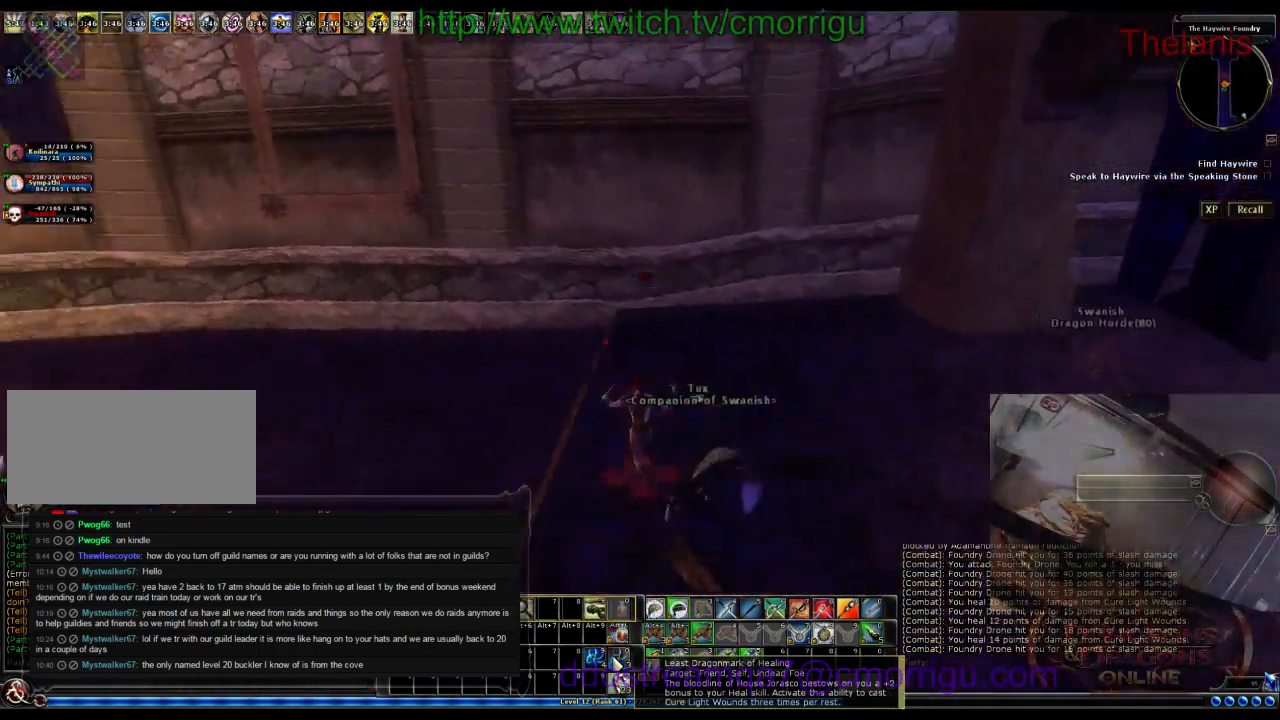
{"keys": ["w"], "events": [[200, "a", "up"]]}
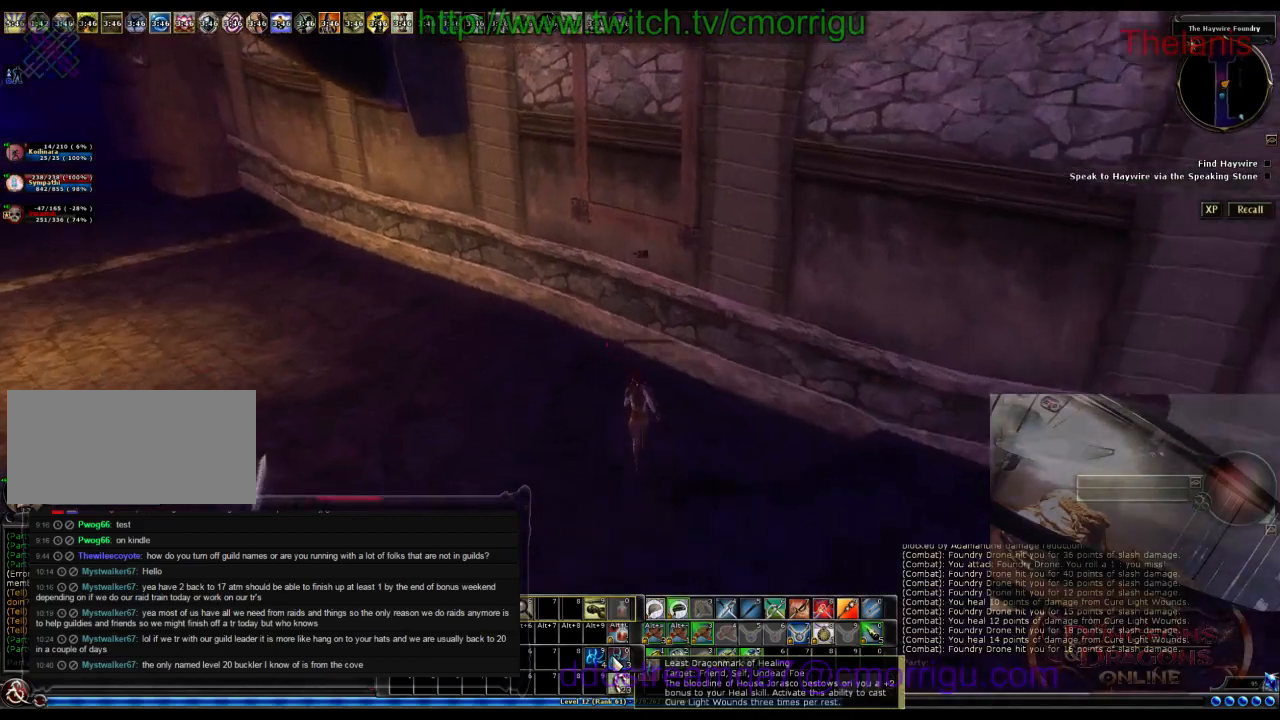
{"keys": ["a", "w"], "events": [[166, "a", "down"]]}
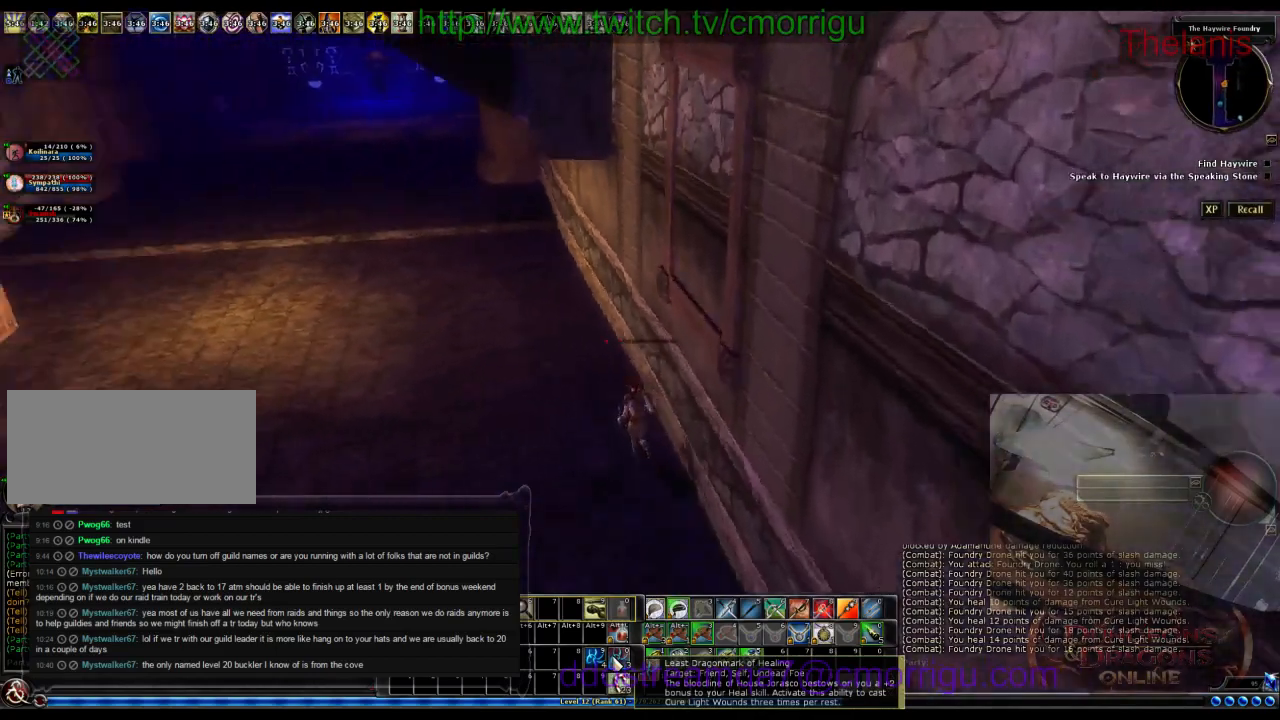
{"keys": ["w"], "events": [[166, "a", "up"]]}
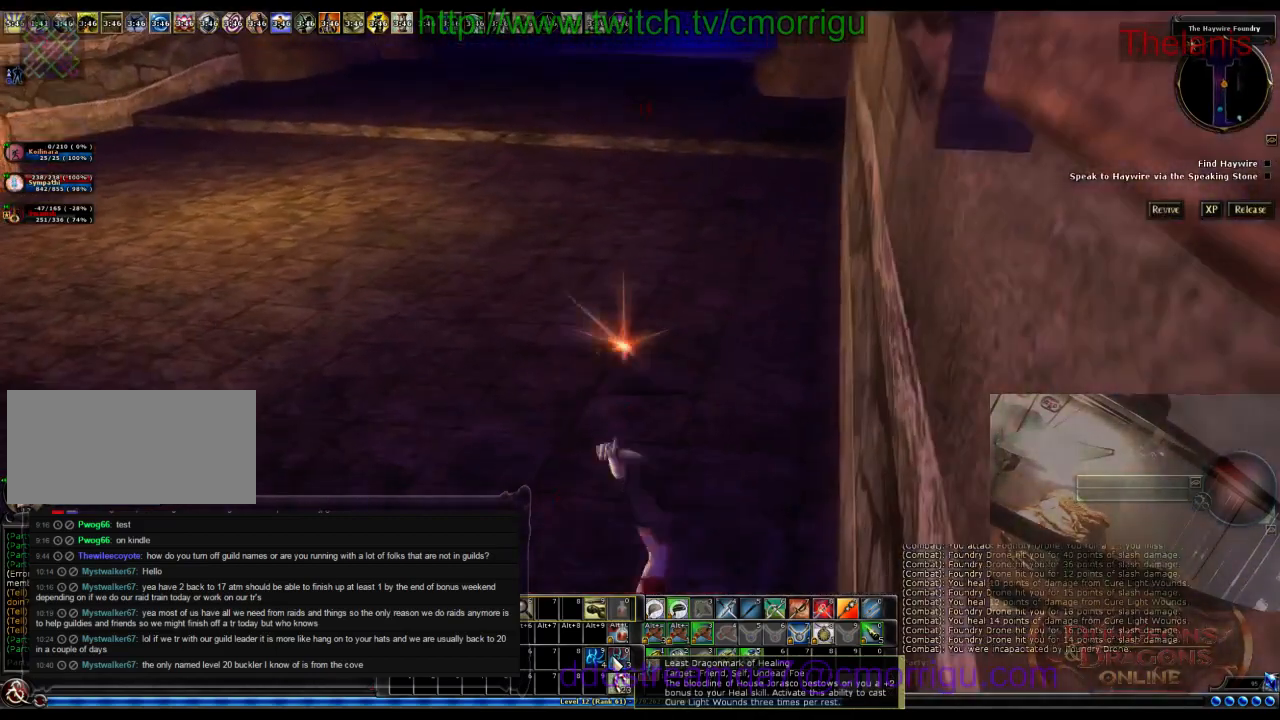
{"keys": ["w"], "events": []}